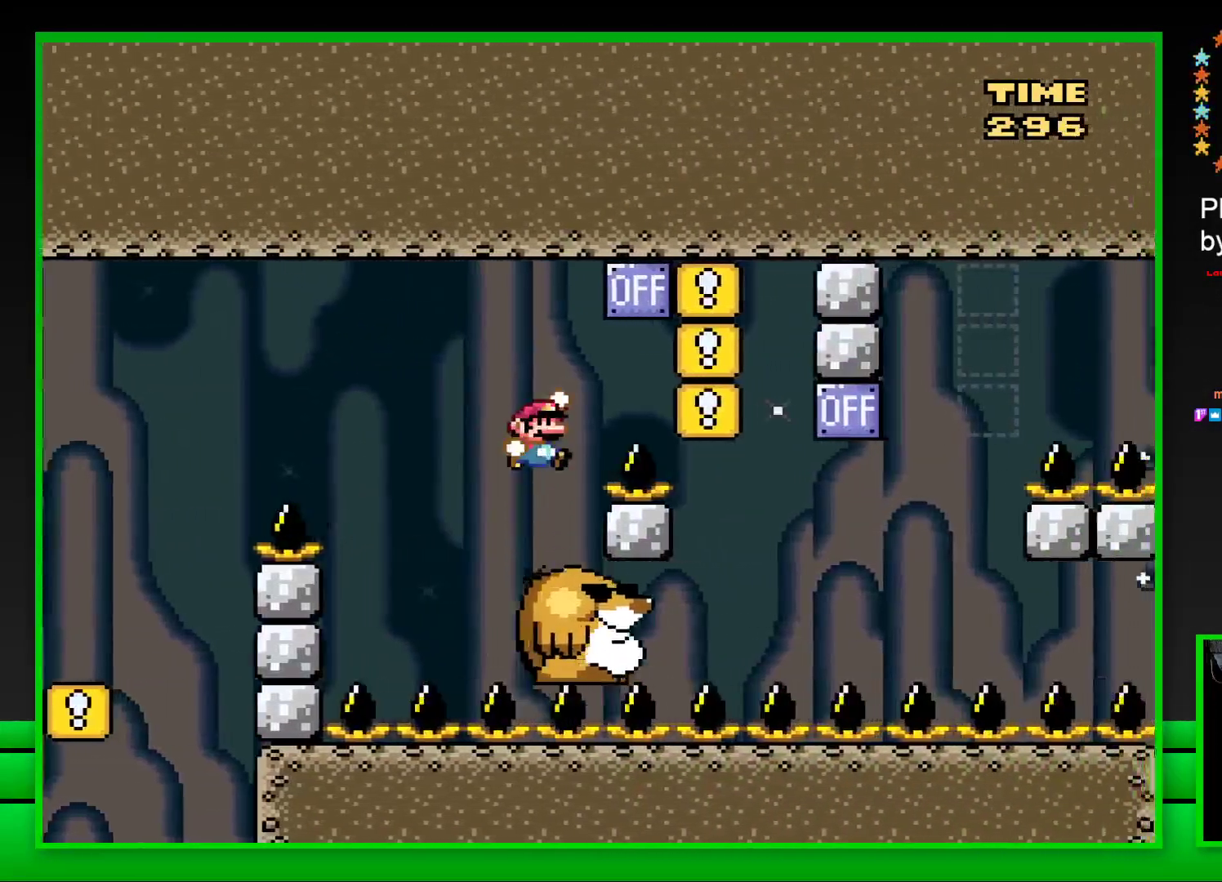
Gameplay with a controller (PlayStation layout); each line is a JSON object with the inputs held at the frame after it. "events" lists button and stick changes between this image and that frame as [ms after this image, input, new state], when the widget could be followed in between.
{"buttons": ["SQUARE"], "left_stick": "center", "right_stick": "center", "events": [[233, "CROSS", "up"], [283, "DPAD_RIGHT", "up"], [350, "DPAD_LEFT", "down"], [483, "DPAD_LEFT", "up"]]}
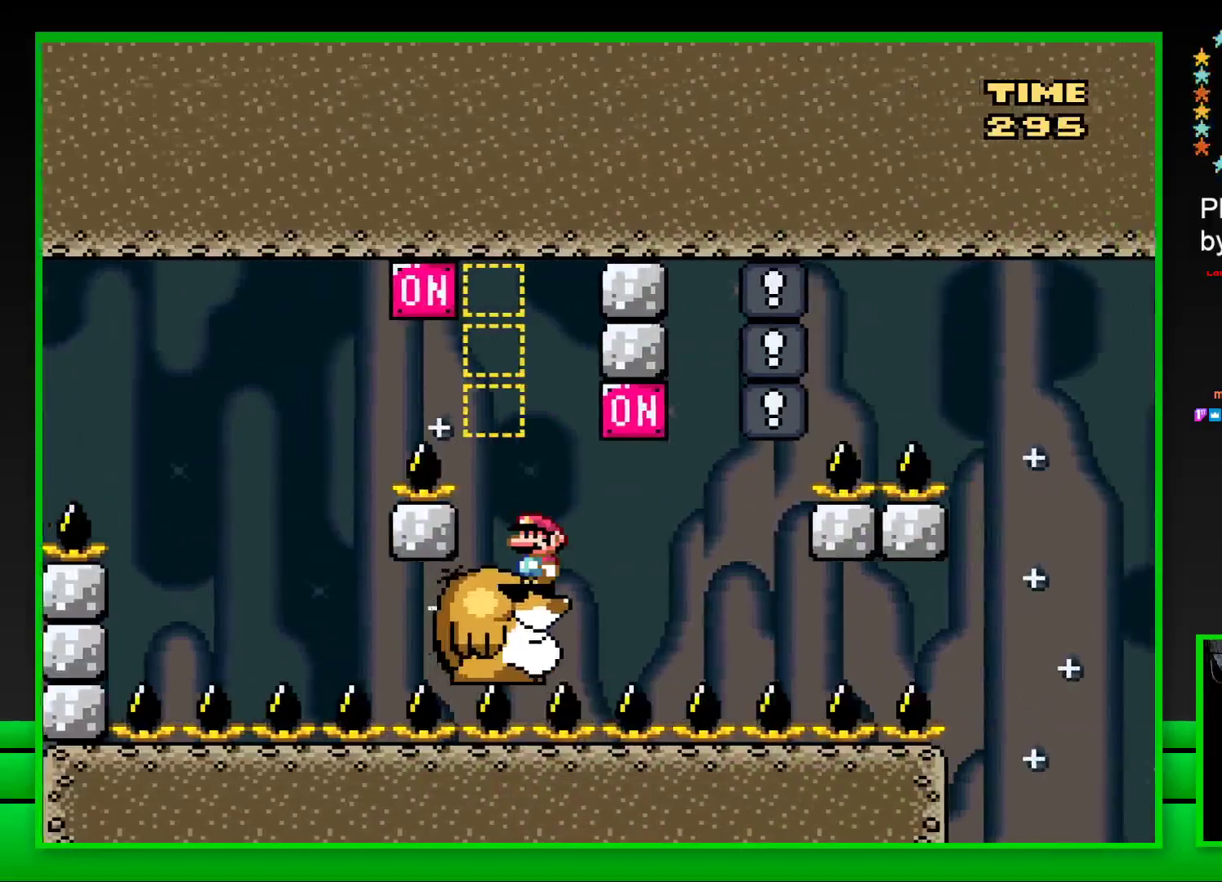
{"buttons": ["SQUARE", "DPAD_LEFT"], "left_stick": "center", "right_stick": "center", "events": [[200, "DPAD_RIGHT", "down"], [267, "CROSS", "down"], [350, "DPAD_RIGHT", "up"], [417, "CROSS", "up"], [417, "DPAD_LEFT", "down"]]}
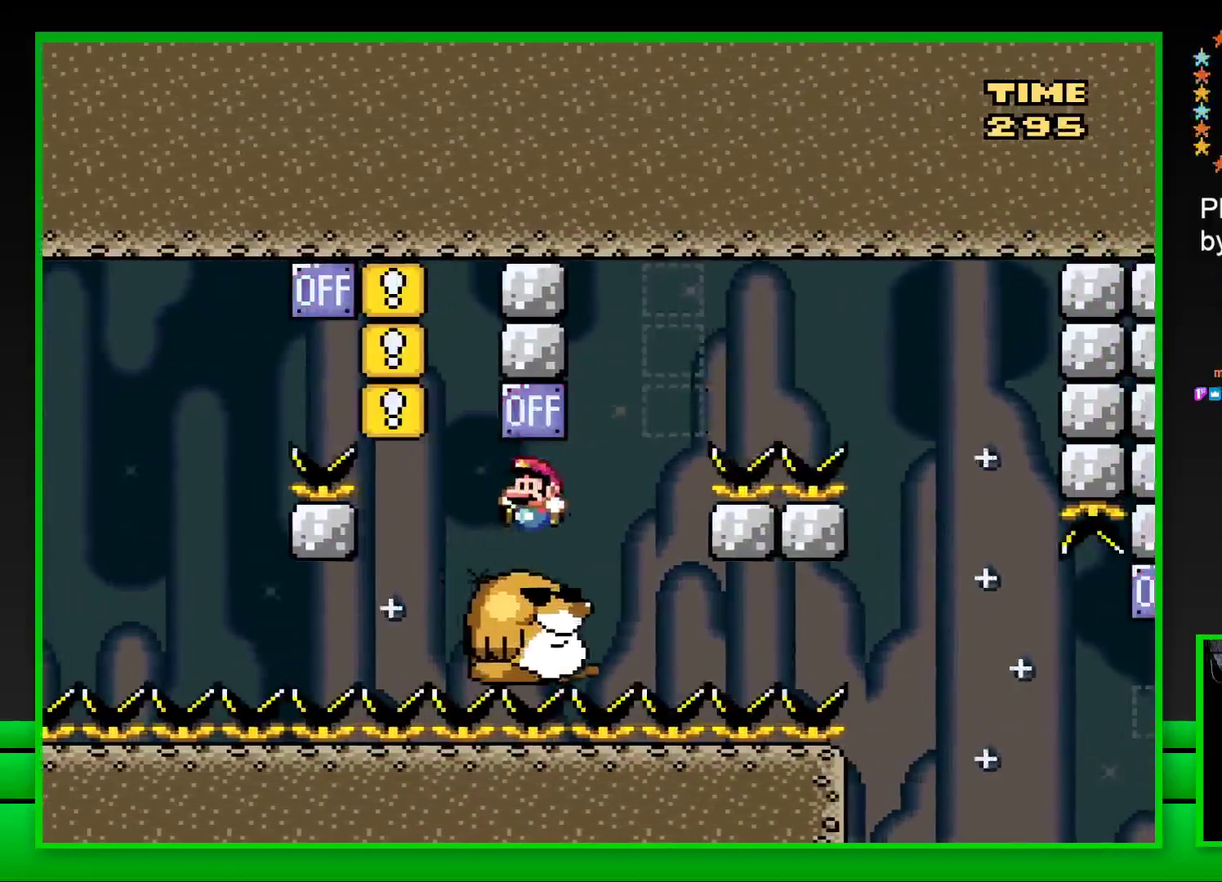
{"buttons": ["CROSS", "SQUARE", "DPAD_RIGHT"], "left_stick": "center", "right_stick": "center", "events": [[17, "DPAD_LEFT", "up"], [67, "DPAD_RIGHT", "down"], [150, "DPAD_RIGHT", "up"], [383, "CROSS", "down"], [383, "DPAD_RIGHT", "down"]]}
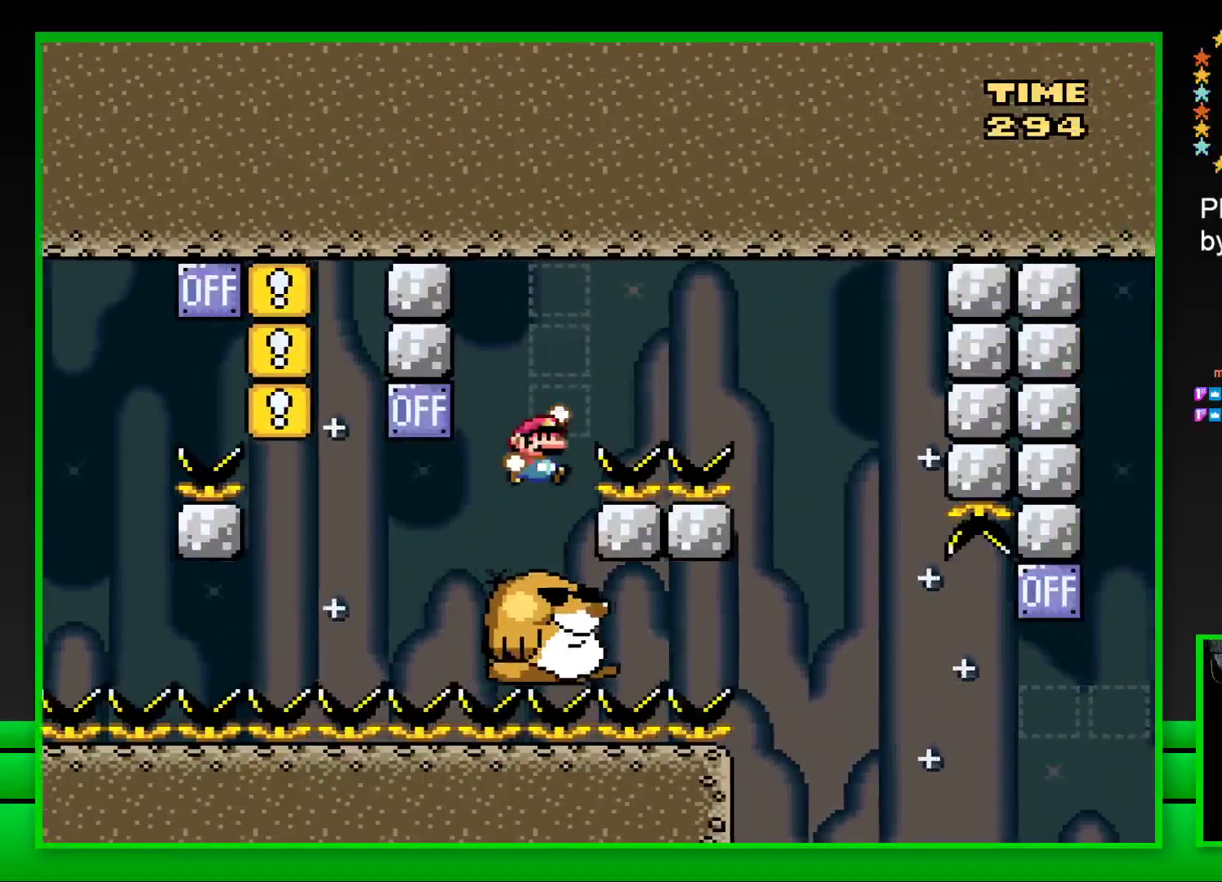
{"buttons": ["SQUARE", "DPAD_LEFT"], "left_stick": "center", "right_stick": "center", "events": [[383, "DPAD_RIGHT", "up"], [450, "CROSS", "up"], [467, "DPAD_LEFT", "down"]]}
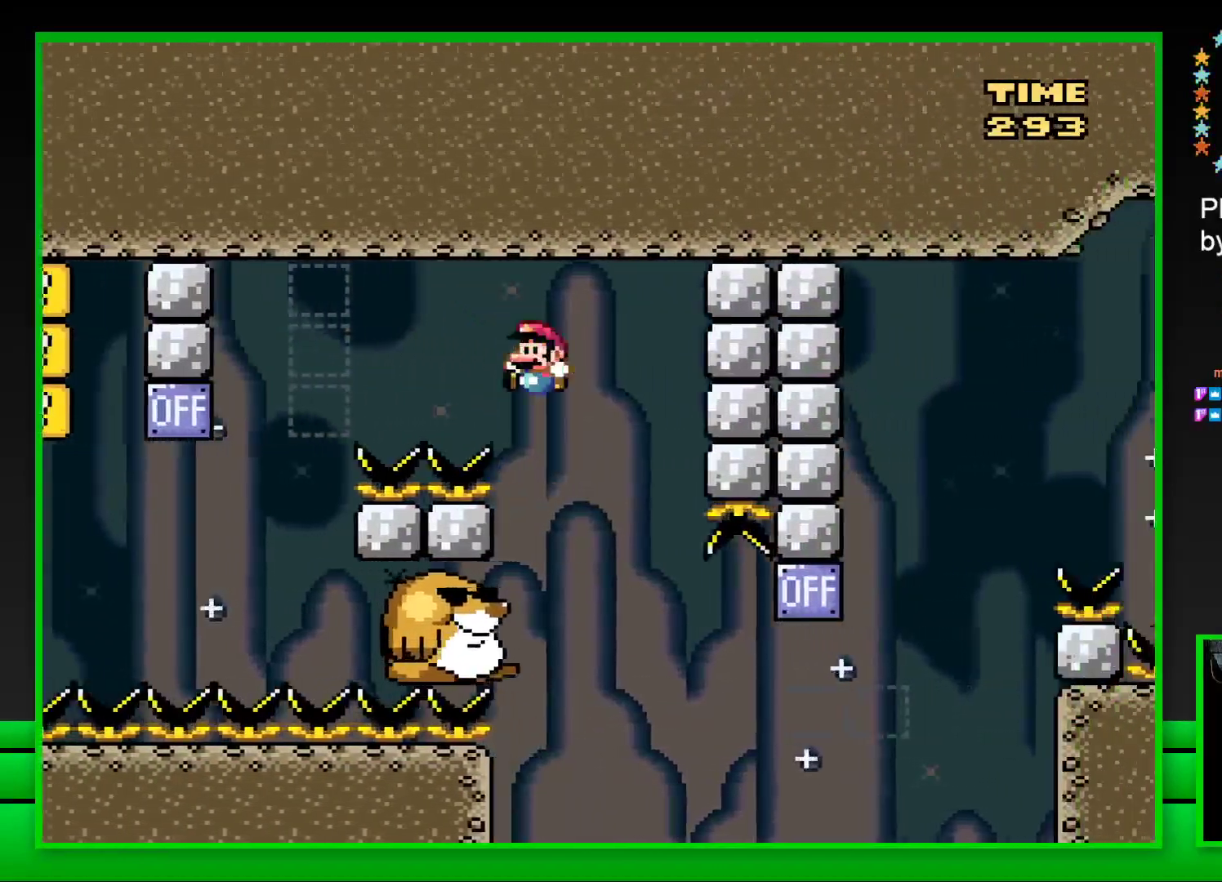
{"buttons": ["SQUARE"], "left_stick": "center", "right_stick": "center", "events": [[167, "DPAD_LEFT", "up"]]}
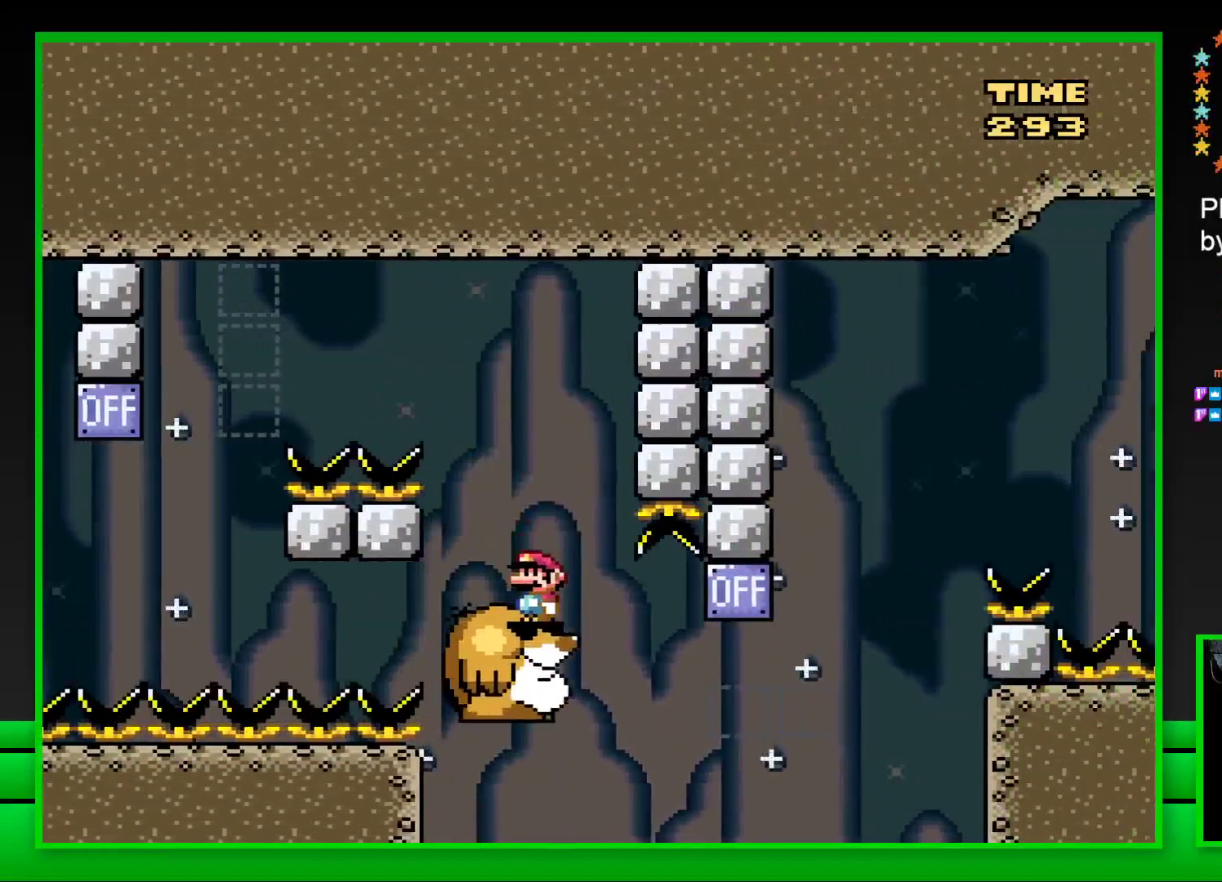
{"buttons": ["CROSS", "SQUARE", "DPAD_RIGHT"], "left_stick": "center", "right_stick": "center", "events": [[183, "DPAD_RIGHT", "down"], [350, "CROSS", "down"]]}
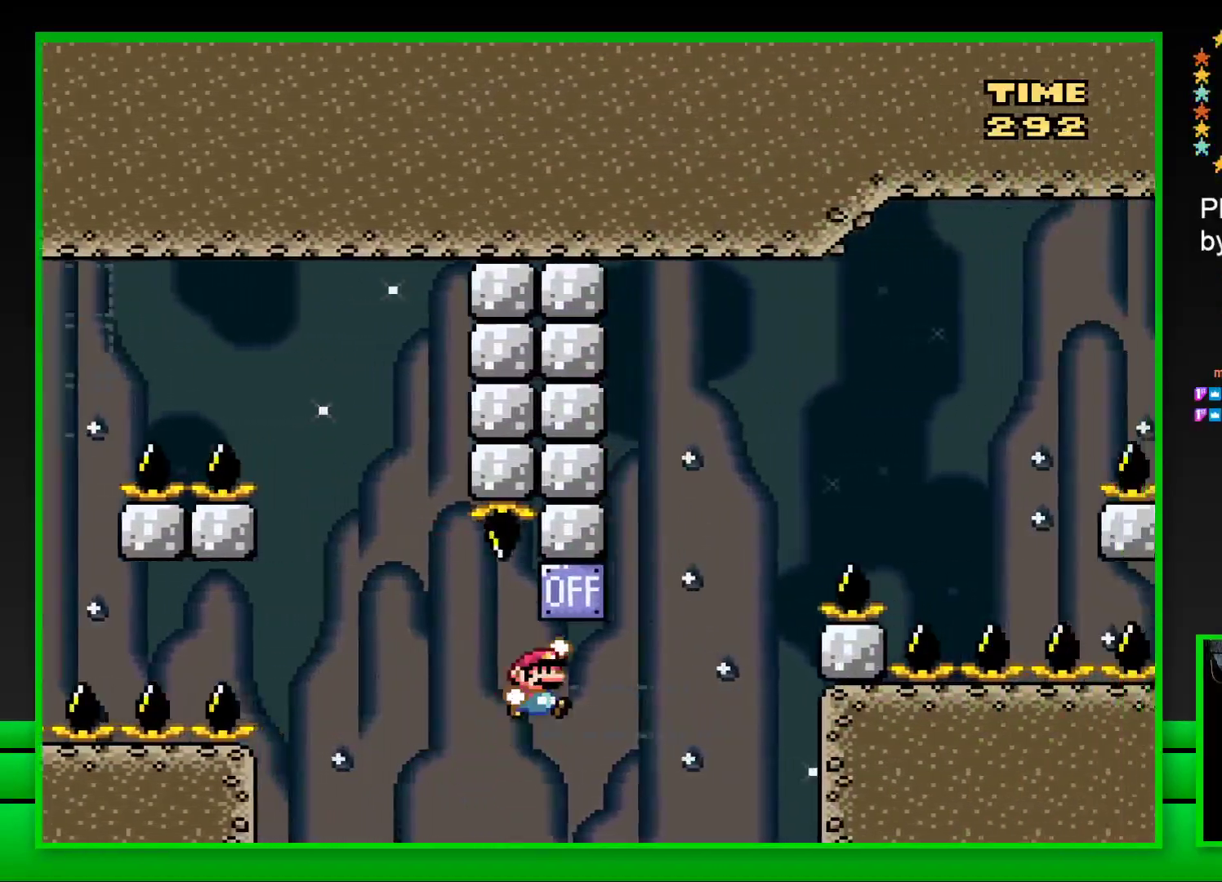
{"buttons": ["CROSS", "SQUARE", "DPAD_RIGHT"], "left_stick": "center", "right_stick": "center", "events": [[50, "CROSS", "up"], [200, "CROSS", "down"]]}
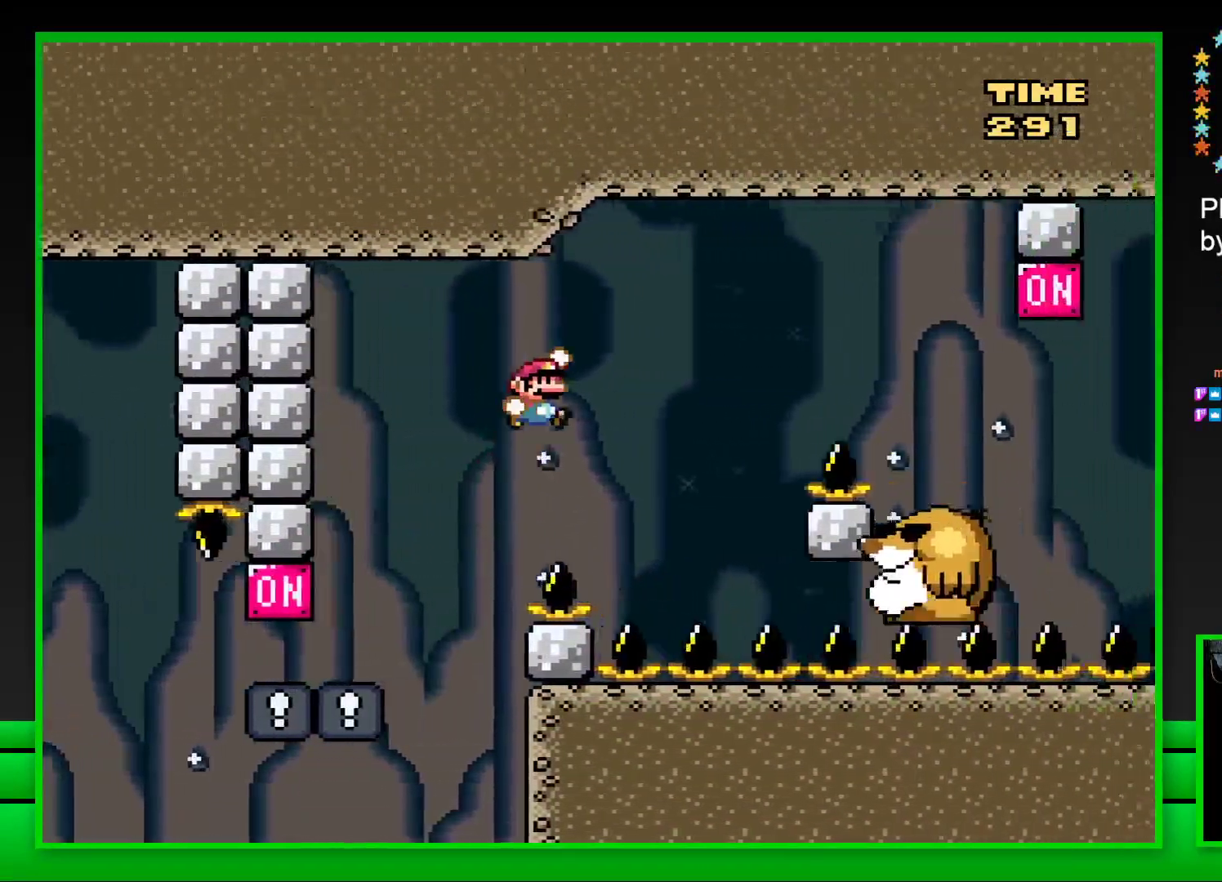
{"buttons": ["SQUARE"], "left_stick": "center", "right_stick": "center", "events": [[150, "DPAD_RIGHT", "up"], [167, "CROSS", "up"], [283, "DPAD_LEFT", "down"], [417, "DPAD_LEFT", "up"]]}
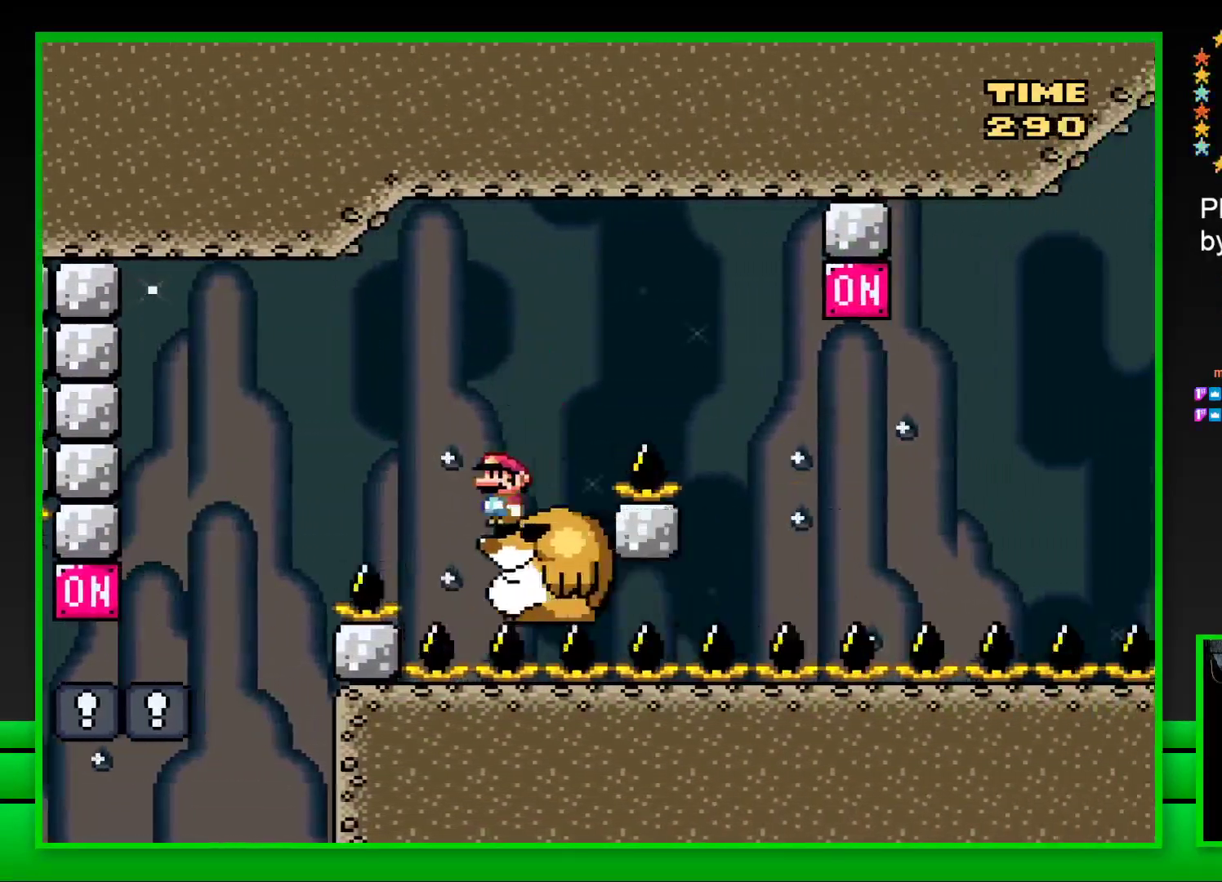
{"buttons": ["CROSS", "SQUARE", "DPAD_RIGHT"], "left_stick": "center", "right_stick": "center", "events": [[50, "DPAD_RIGHT", "down"], [233, "CROSS", "down"]]}
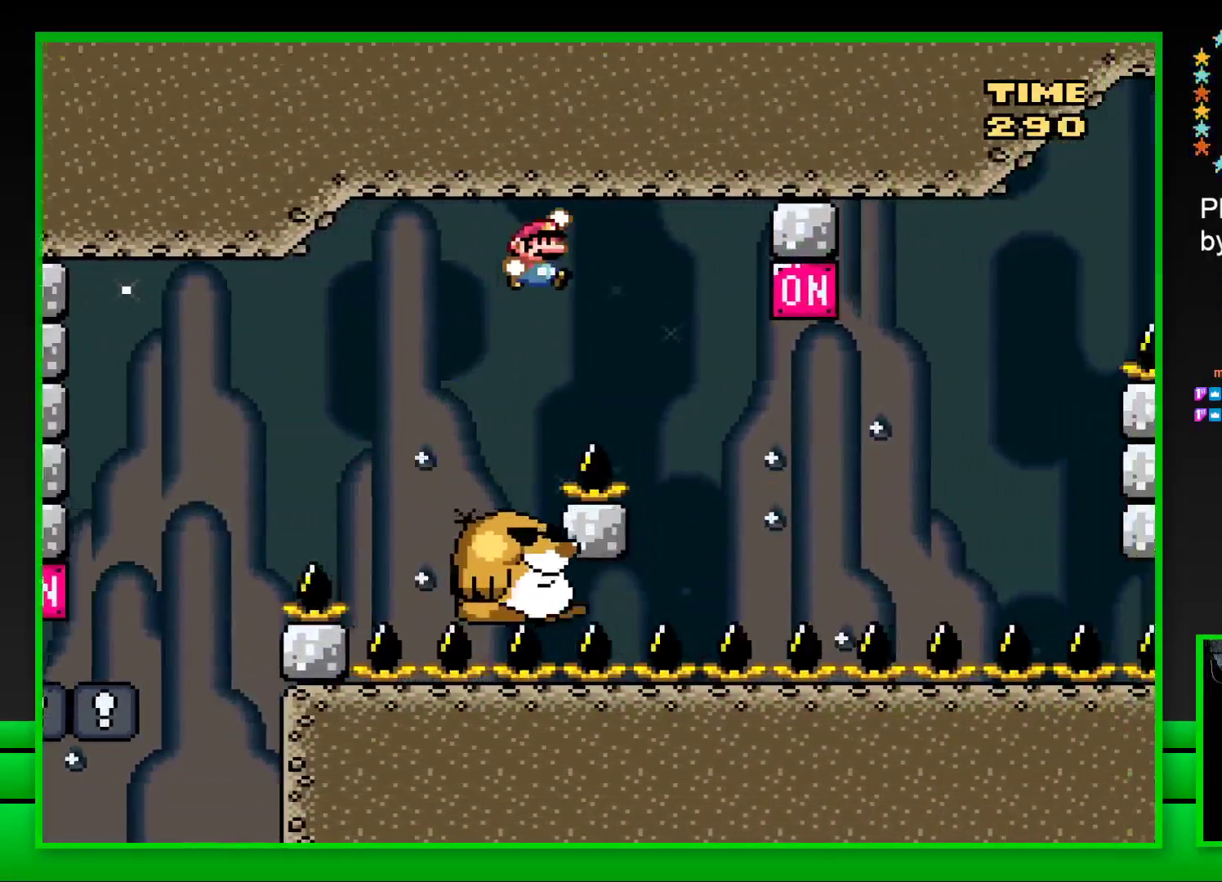
{"buttons": ["SQUARE", "DPAD_RIGHT"], "left_stick": "center", "right_stick": "center", "events": [[100, "DPAD_RIGHT", "up"], [150, "CROSS", "up"], [200, "DPAD_LEFT", "down"], [317, "DPAD_LEFT", "up"], [400, "DPAD_RIGHT", "down"]]}
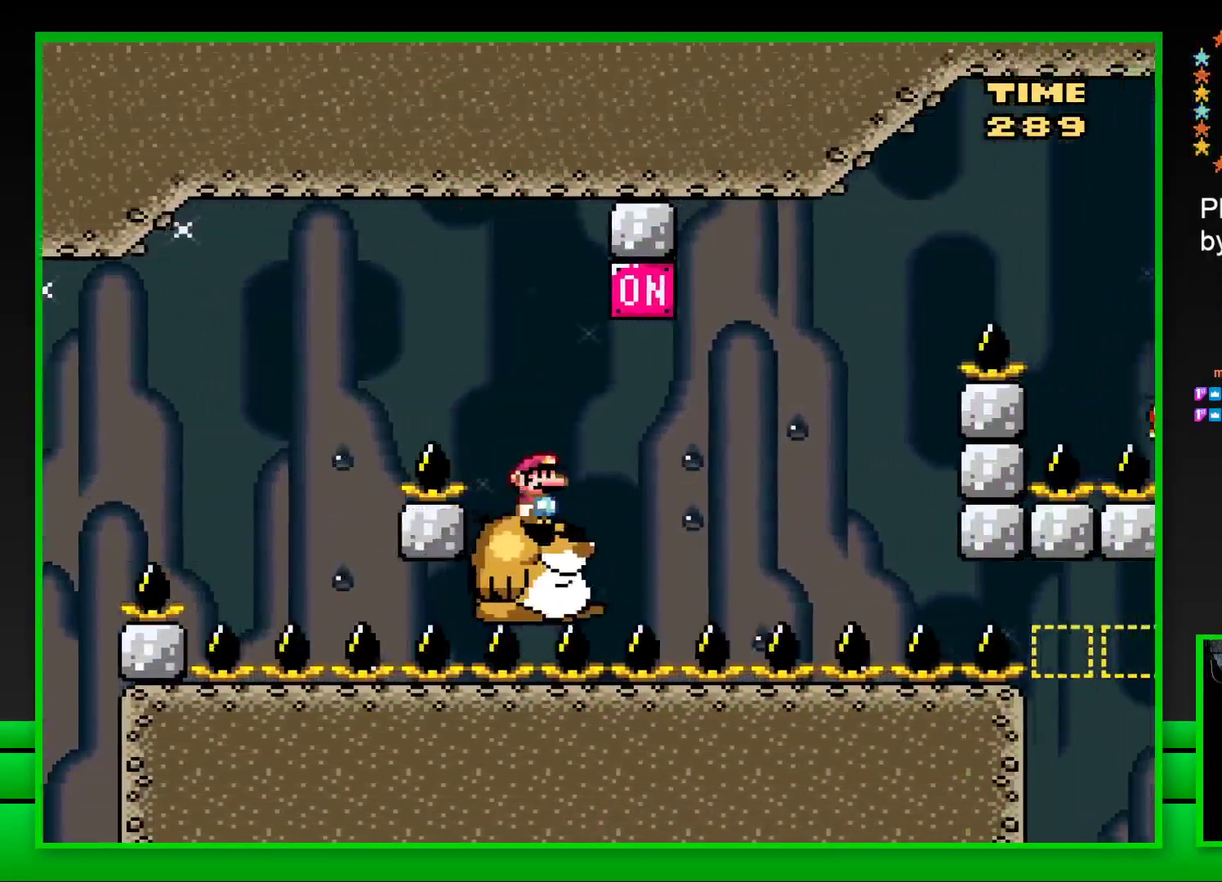
{"buttons": ["SQUARE", "DPAD_RIGHT"], "left_stick": "center", "right_stick": "center", "events": [[67, "CROSS", "down"], [133, "DPAD_RIGHT", "up"], [217, "CROSS", "up"], [383, "DPAD_RIGHT", "down"]]}
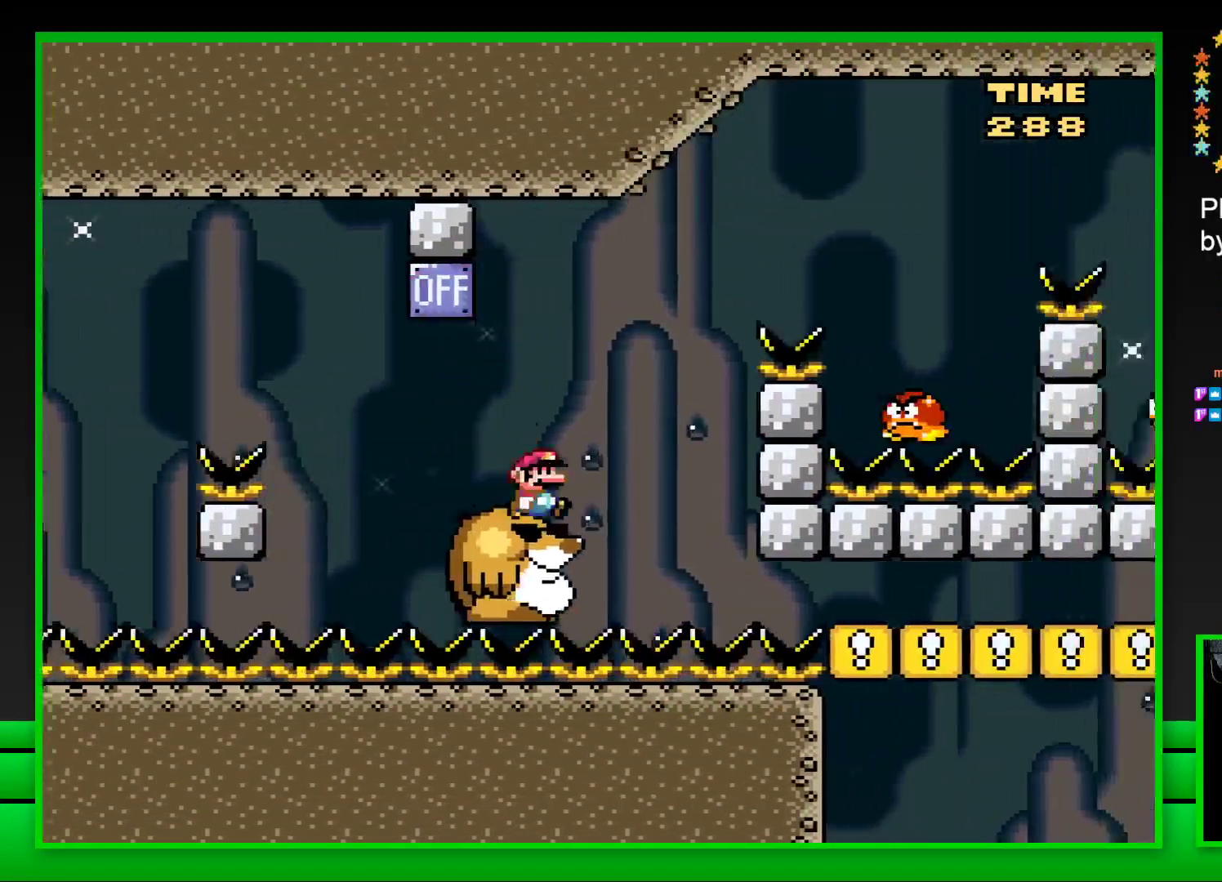
{"buttons": ["SQUARE"], "left_stick": "center", "right_stick": "center", "events": [[17, "CROSS", "down"], [17, "DPAD_RIGHT", "up"], [100, "DPAD_RIGHT", "down"], [400, "CROSS", "up"], [450, "DPAD_RIGHT", "up"]]}
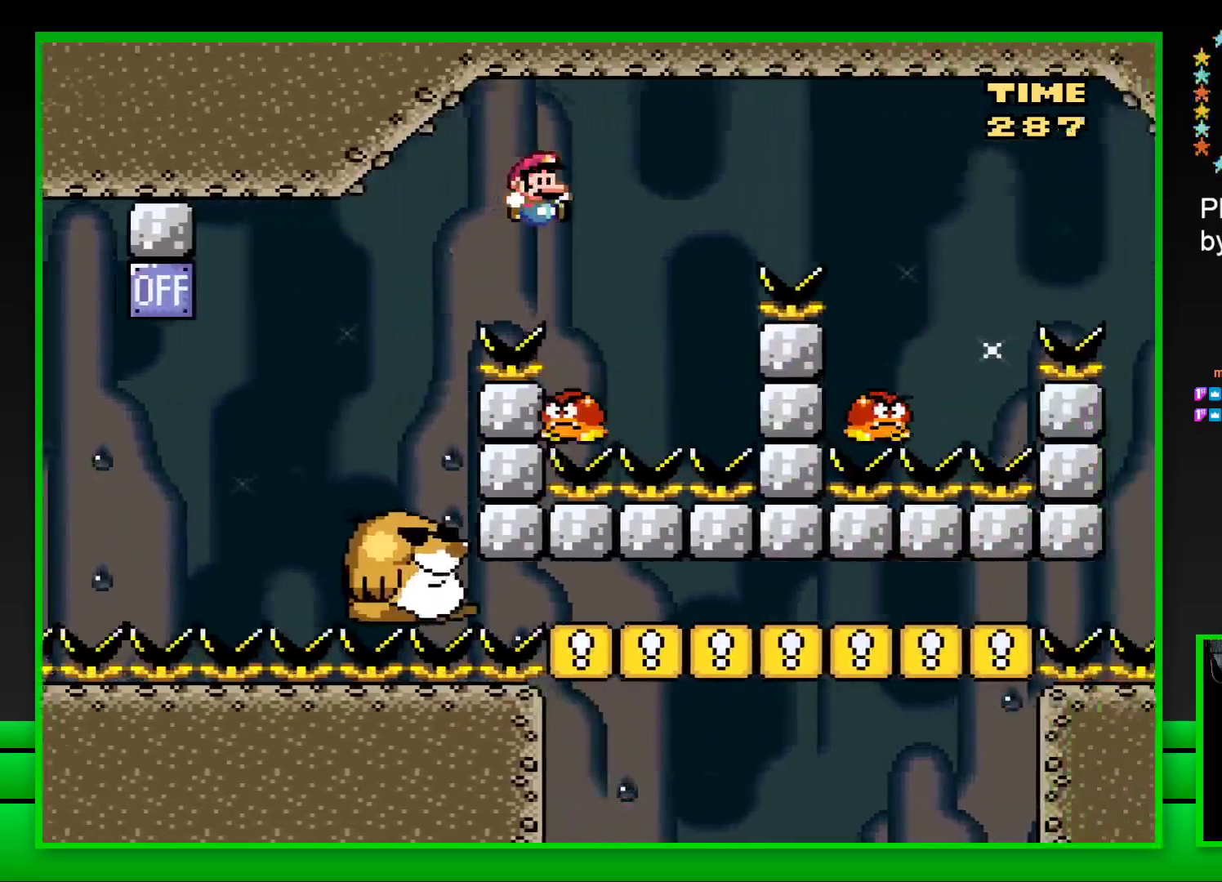
{"buttons": ["CROSS", "SQUARE", "DPAD_RIGHT"], "left_stick": "center", "right_stick": "center", "events": [[33, "DPAD_LEFT", "down"], [67, "CROSS", "down"], [117, "DPAD_UP", "down"], [133, "DPAD_LEFT", "up"], [133, "DPAD_UP", "up"], [183, "DPAD_RIGHT", "down"]]}
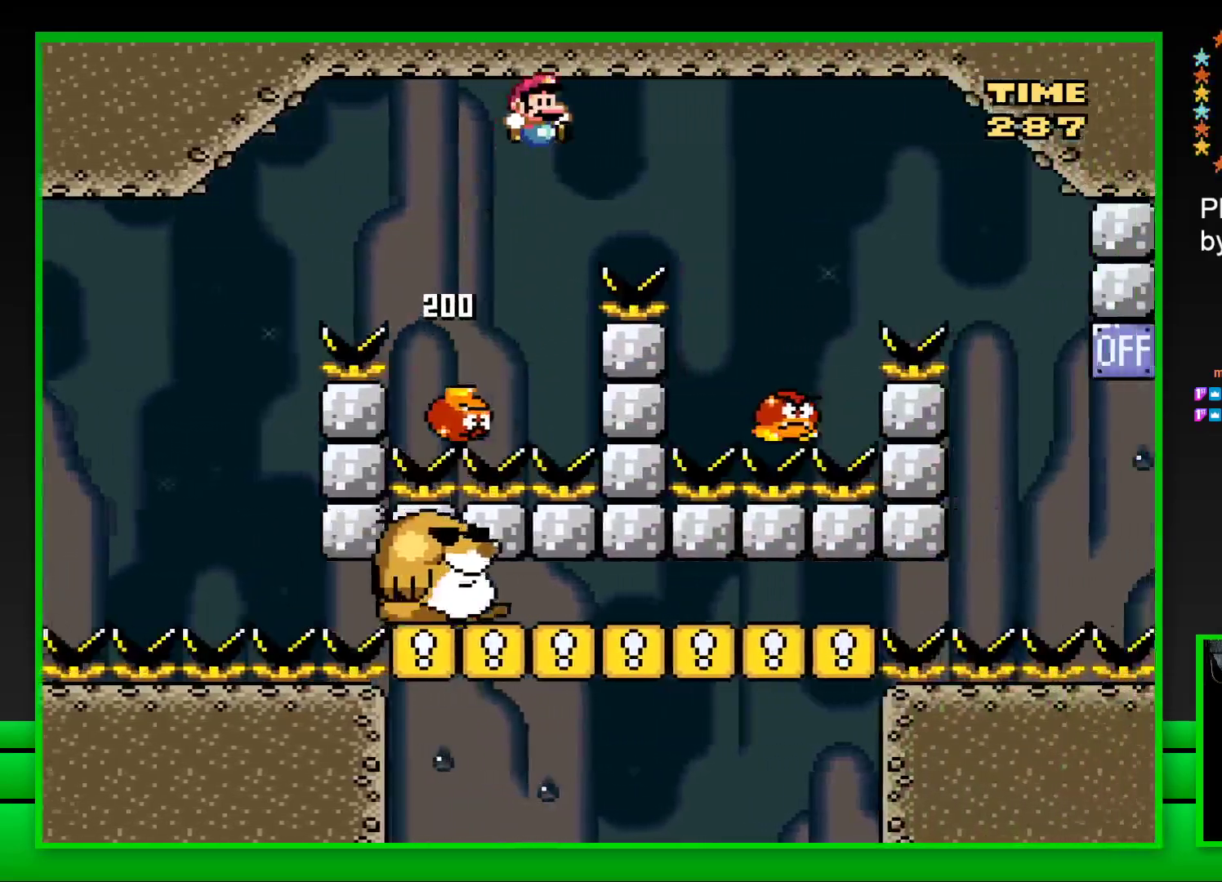
{"buttons": ["CROSS", "SQUARE", "DPAD_LEFT"], "left_stick": "center", "right_stick": "center", "events": [[433, "DPAD_RIGHT", "up"], [450, "DPAD_LEFT", "down"]]}
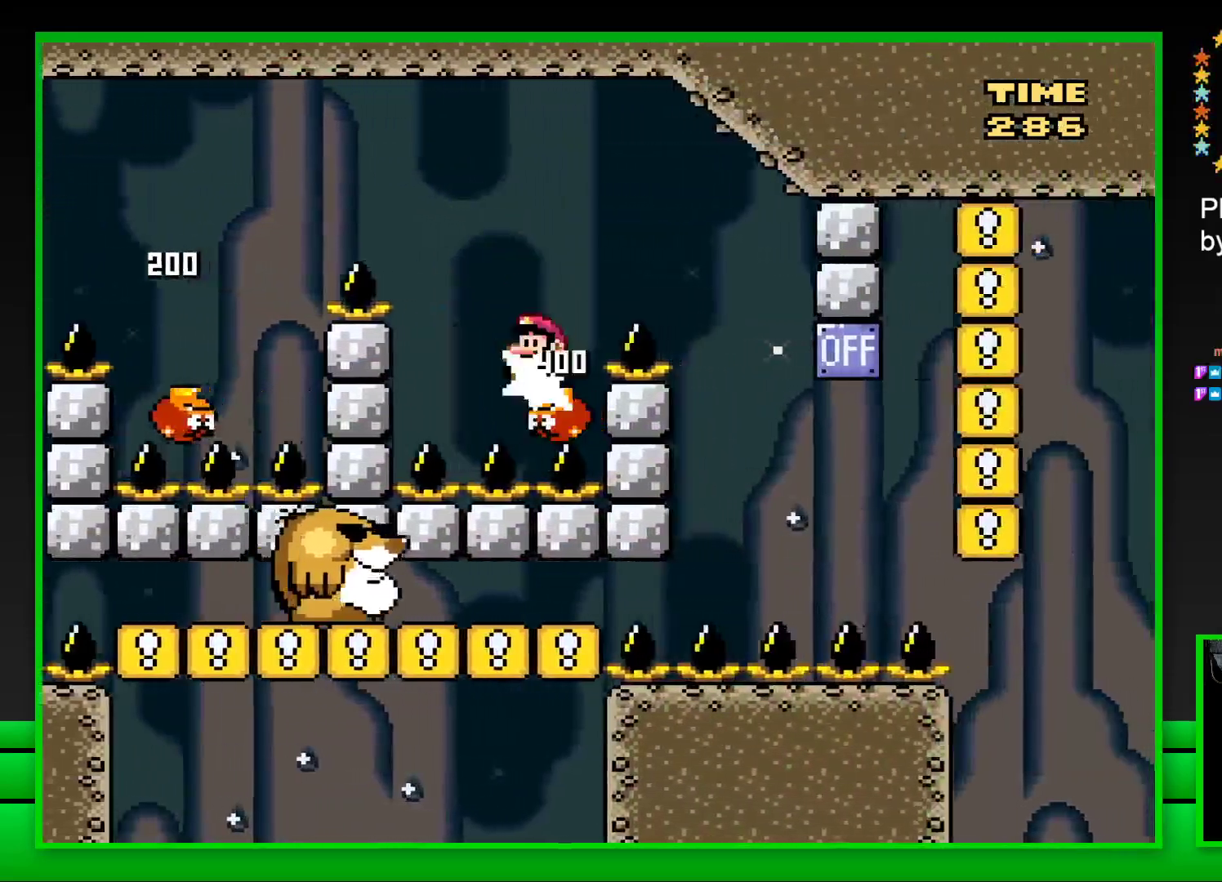
{"buttons": ["CROSS", "SQUARE", "DPAD_LEFT"], "left_stick": "center", "right_stick": "center", "events": [[33, "DPAD_LEFT", "up"], [33, "DPAD_UP", "down"], [50, "DPAD_UP", "up"], [100, "DPAD_RIGHT", "down"], [433, "DPAD_RIGHT", "up"], [500, "DPAD_LEFT", "down"]]}
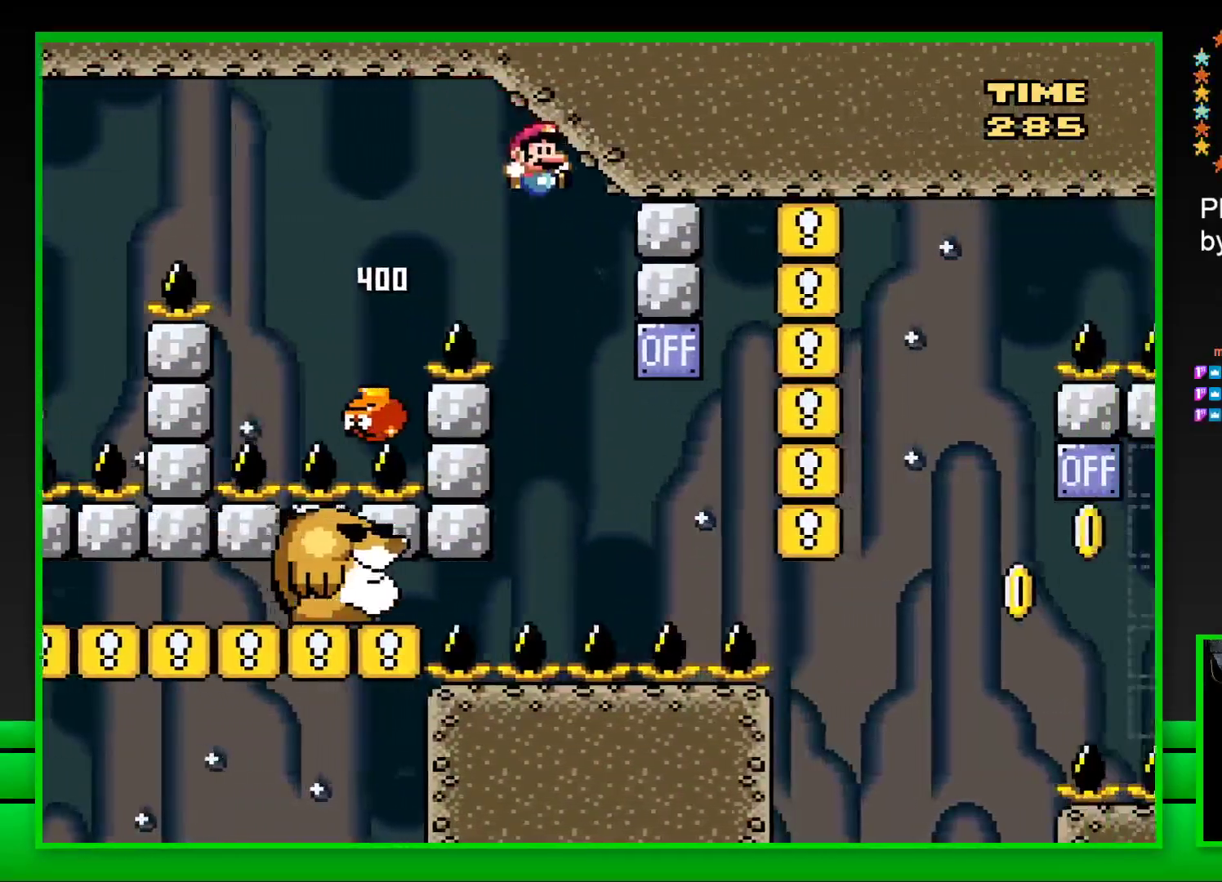
{"buttons": ["SQUARE", "DPAD_RIGHT"], "left_stick": "center", "right_stick": "center", "events": [[350, "DPAD_LEFT", "up"], [367, "CROSS", "up"], [500, "DPAD_RIGHT", "down"]]}
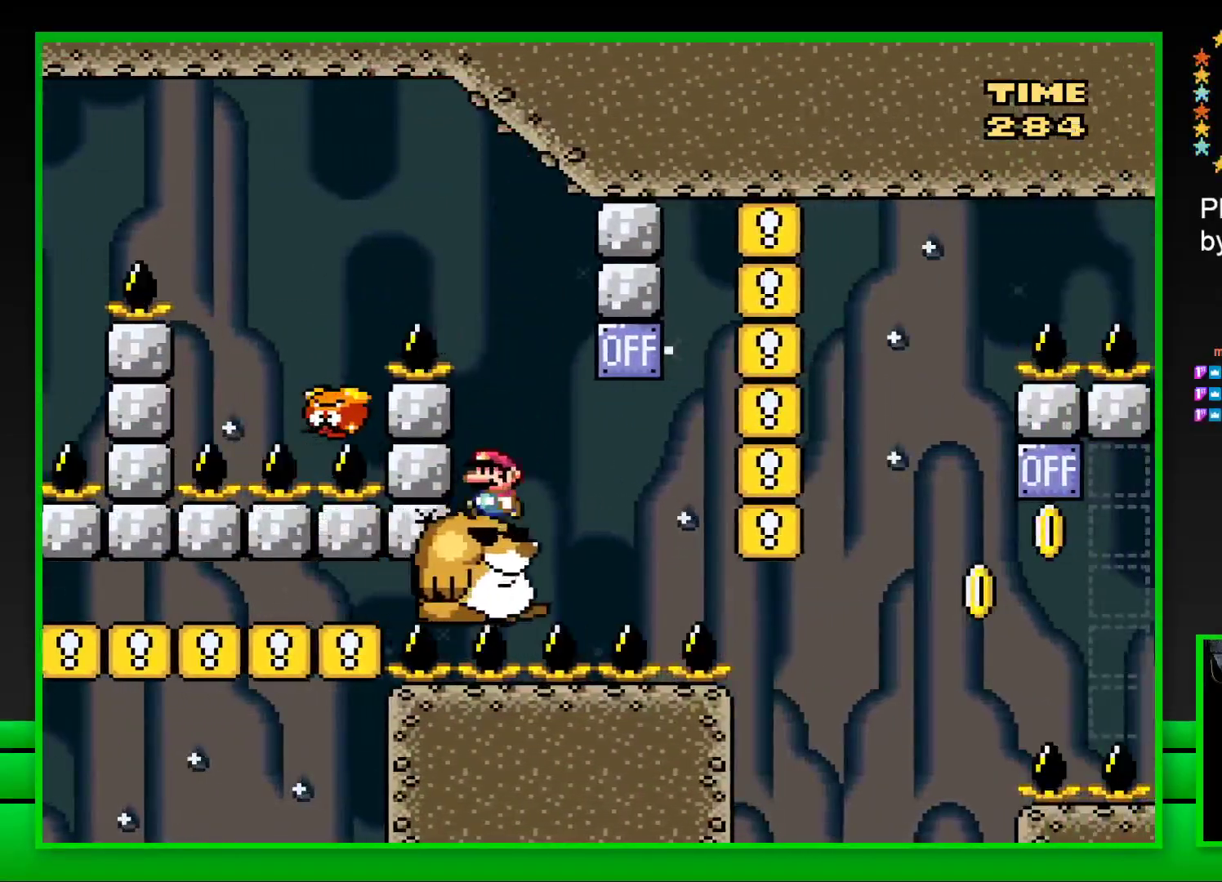
{"buttons": ["SQUARE"], "left_stick": "center", "right_stick": "center", "events": [[100, "DPAD_RIGHT", "up"], [233, "DPAD_RIGHT", "down"], [350, "CROSS", "down"], [417, "DPAD_RIGHT", "up"], [483, "CROSS", "up"]]}
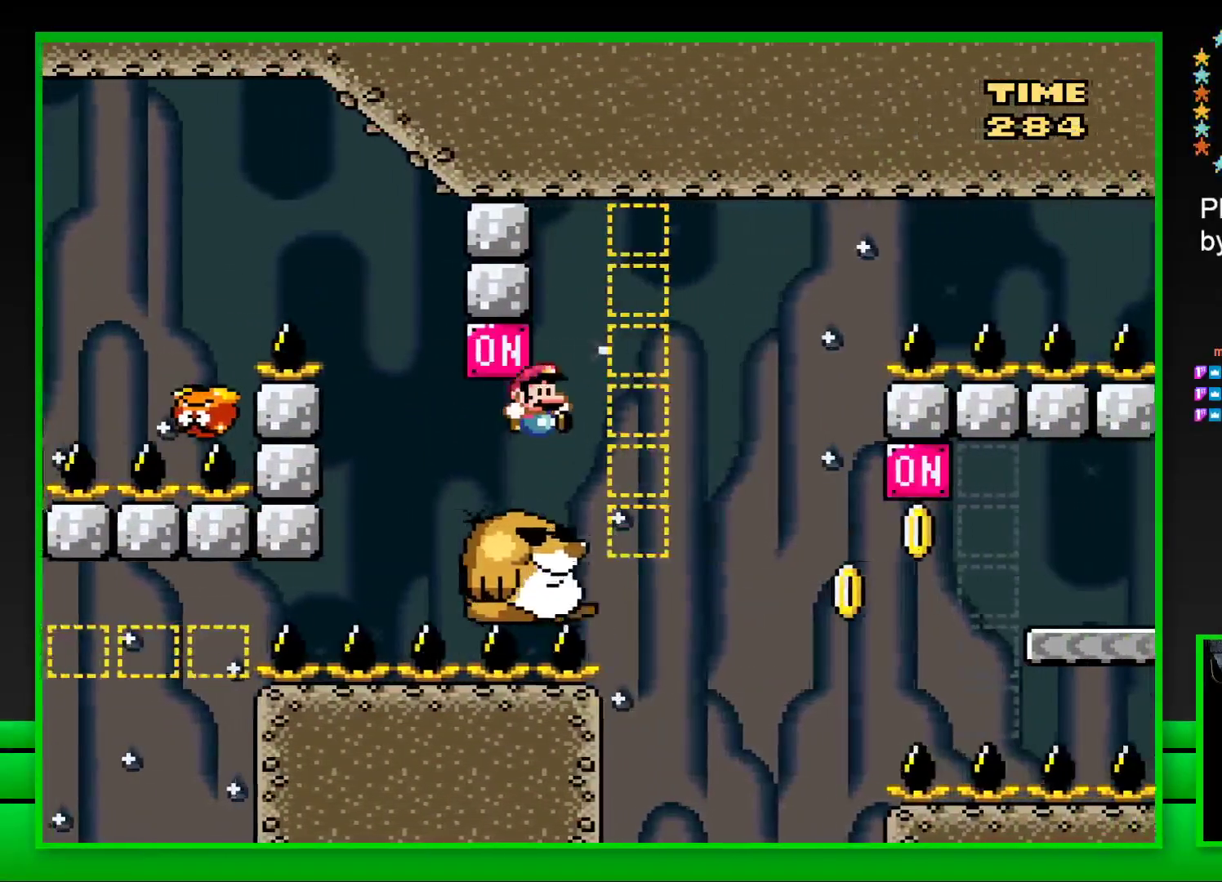
{"buttons": ["SQUARE"], "left_stick": "center", "right_stick": "center", "events": [[17, "DPAD_LEFT", "down"], [117, "DPAD_LEFT", "up"]]}
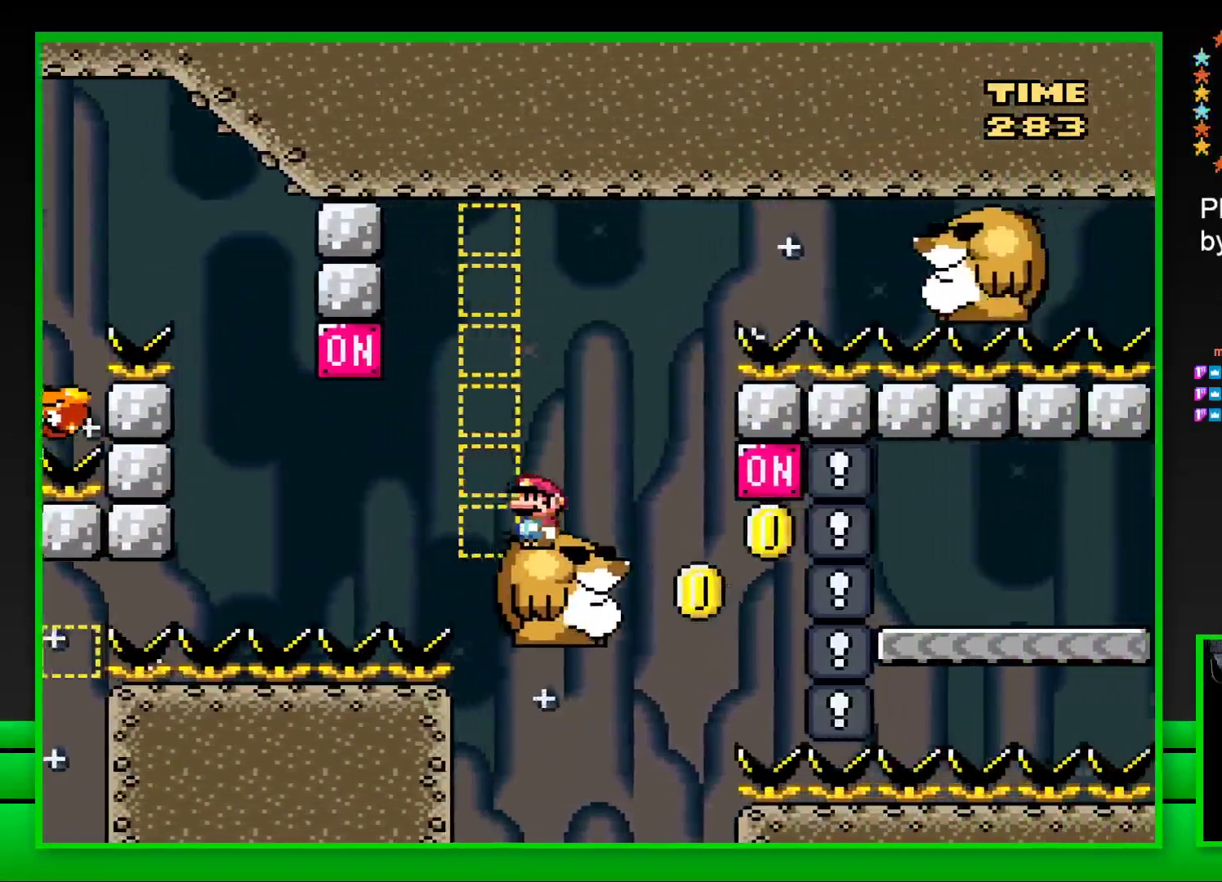
{"buttons": ["CROSS", "SQUARE", "DPAD_RIGHT"], "left_stick": "center", "right_stick": "center", "events": [[217, "DPAD_RIGHT", "down"], [283, "CROSS", "down"]]}
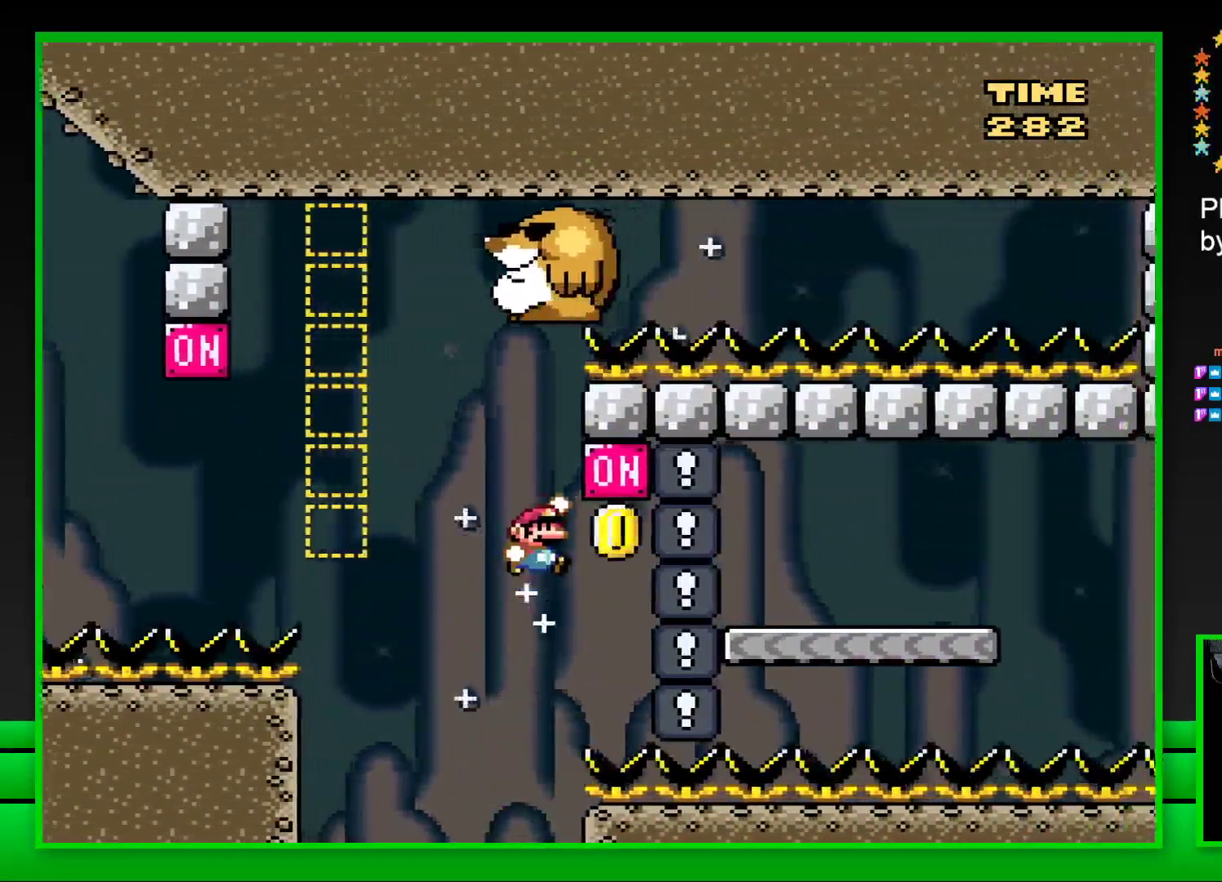
{"buttons": ["SQUARE"], "left_stick": "center", "right_stick": "center", "events": [[450, "CROSS", "up"], [483, "DPAD_RIGHT", "up"]]}
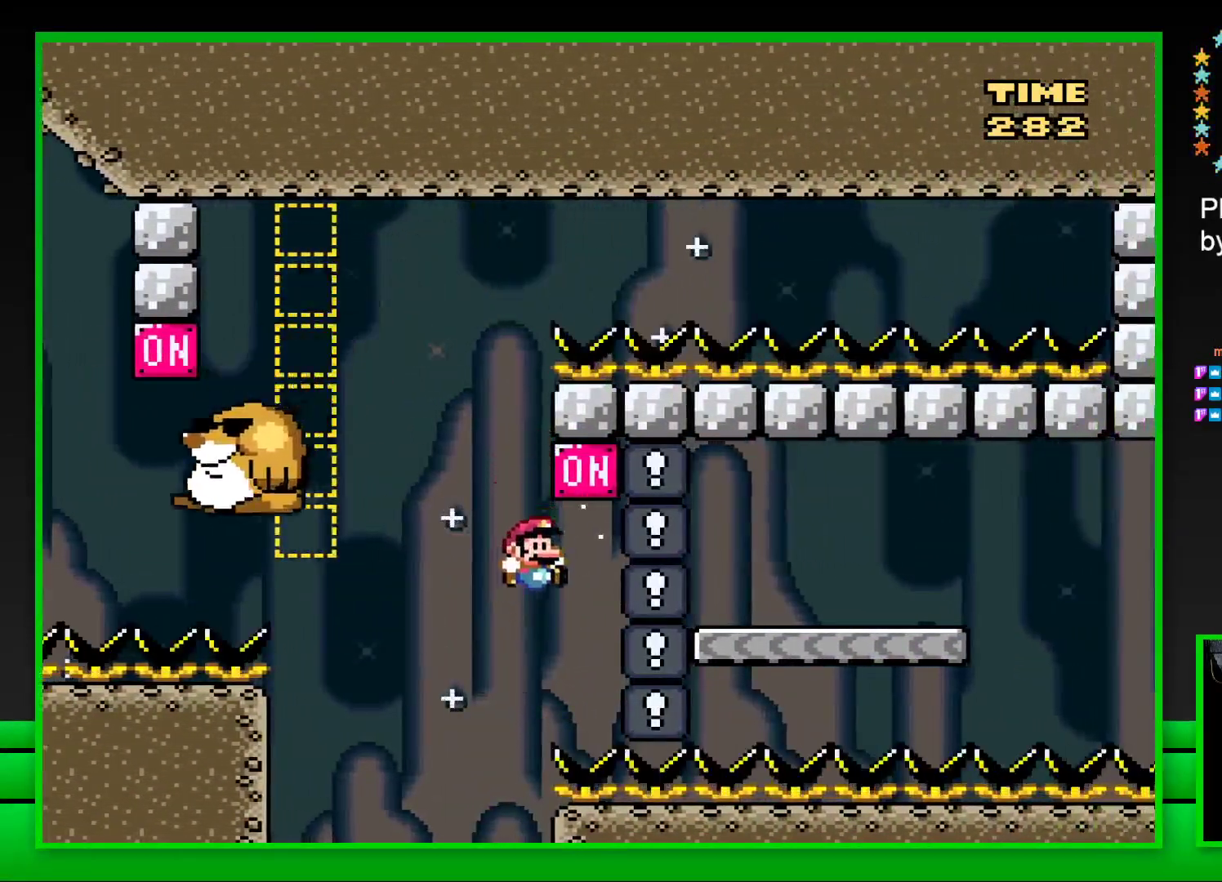
{"buttons": [], "left_stick": "center", "right_stick": "center", "events": [[17, "SQUARE", "up"], [150, "CROSS", "down"], [217, "CROSS", "up"], [283, "CROSS", "down"], [367, "CROSS", "up"], [433, "CROSS", "down"], [500, "CROSS", "up"]]}
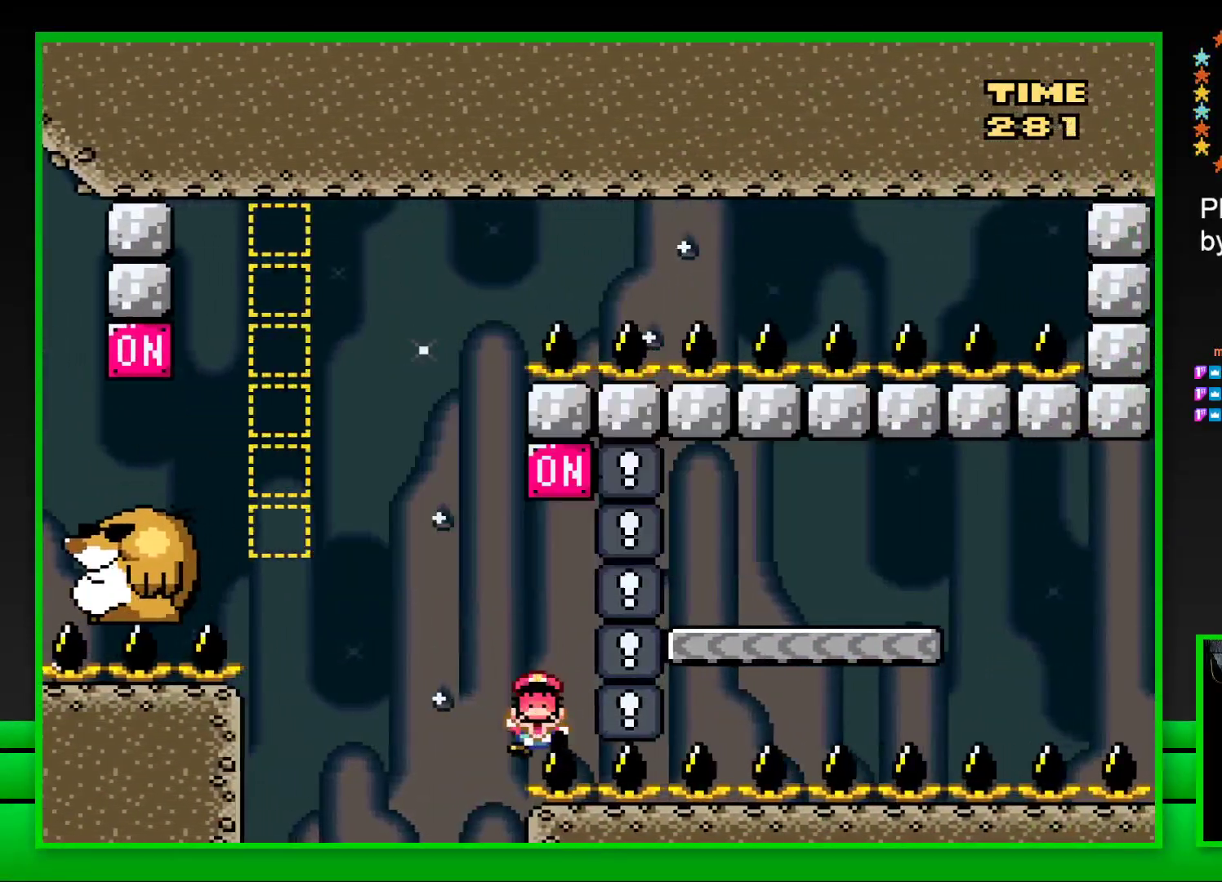
{"buttons": [], "left_stick": "center", "right_stick": "center", "events": [[100, "CROSS", "down"], [167, "CROSS", "up"], [233, "CROSS", "down"], [300, "CROSS", "up"], [383, "CROSS", "down"], [467, "CROSS", "up"]]}
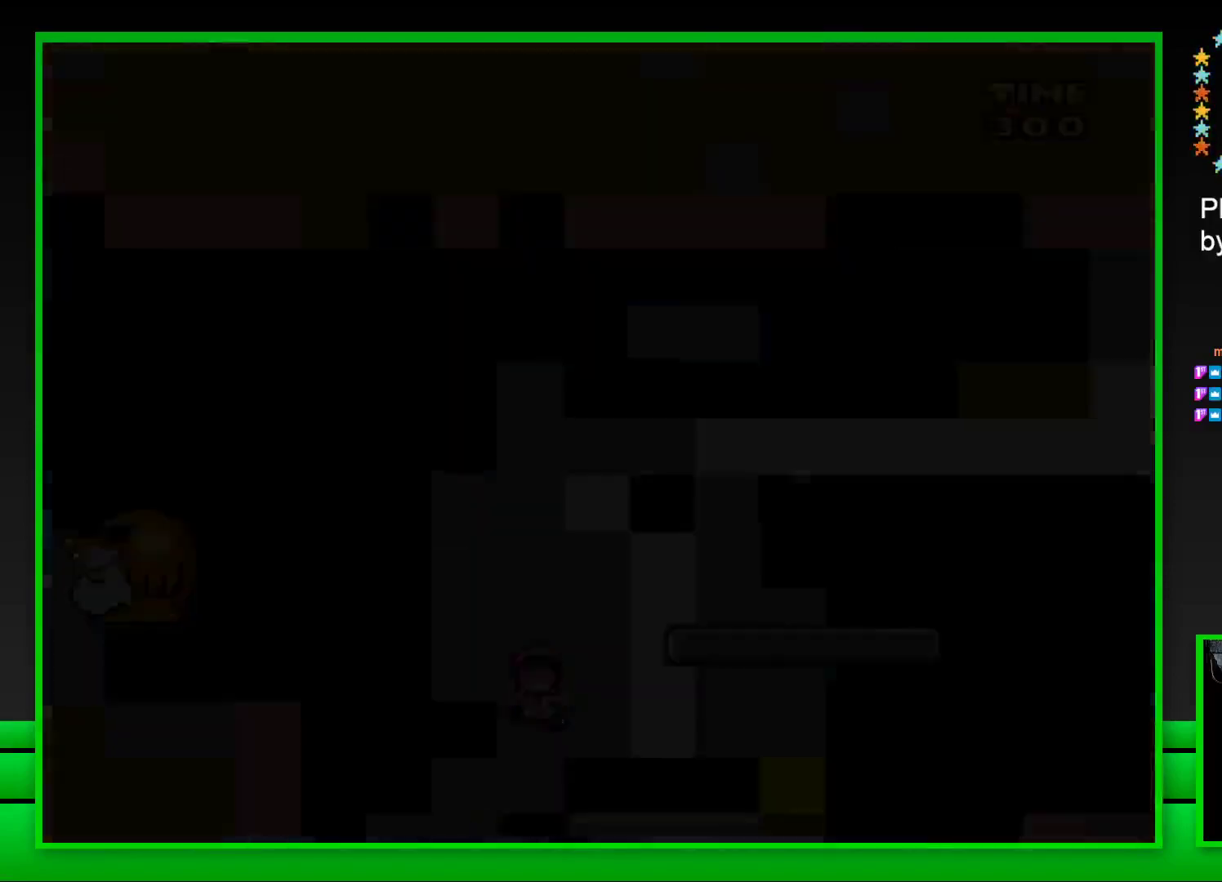
{"buttons": [], "left_stick": "center", "right_stick": "center", "events": [[67, "CROSS", "down"], [117, "CROSS", "up"]]}
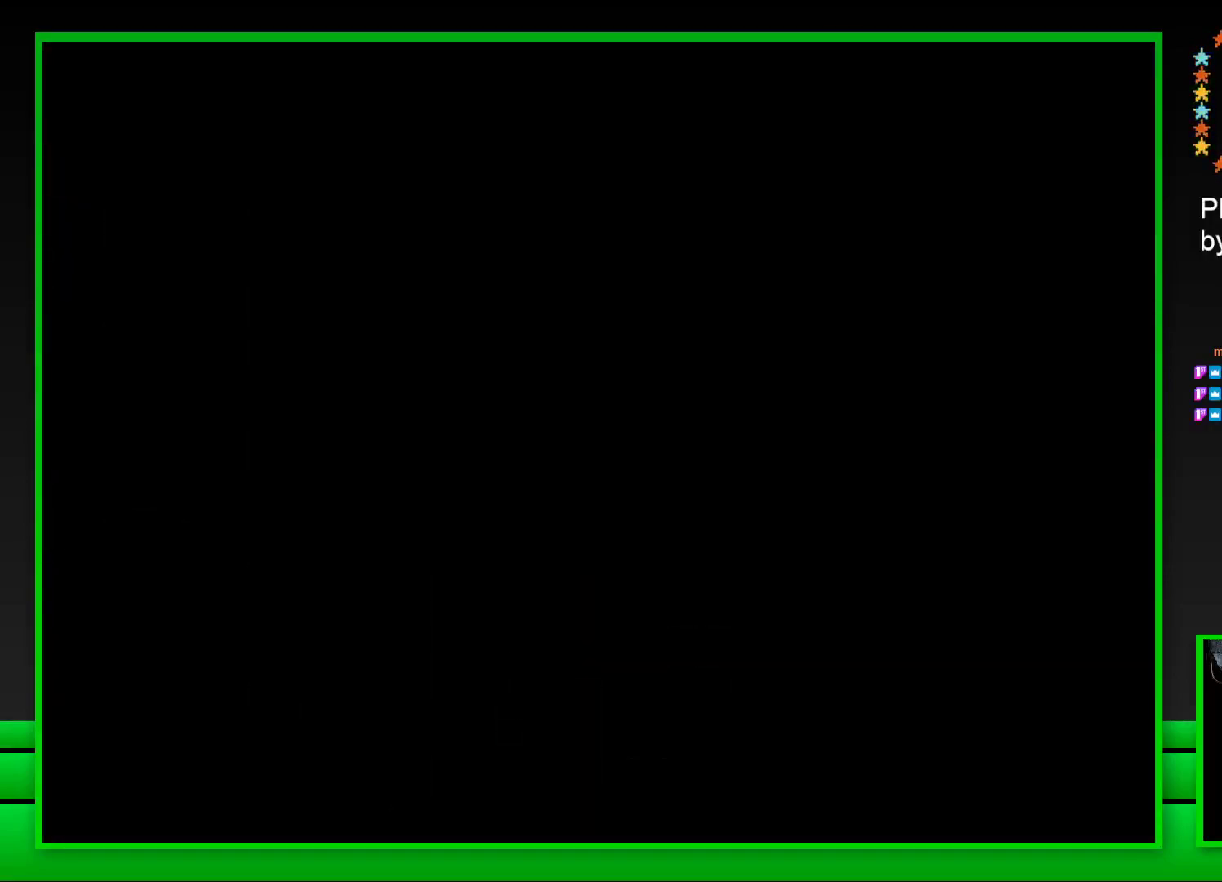
{"buttons": [], "left_stick": "center", "right_stick": "center", "events": []}
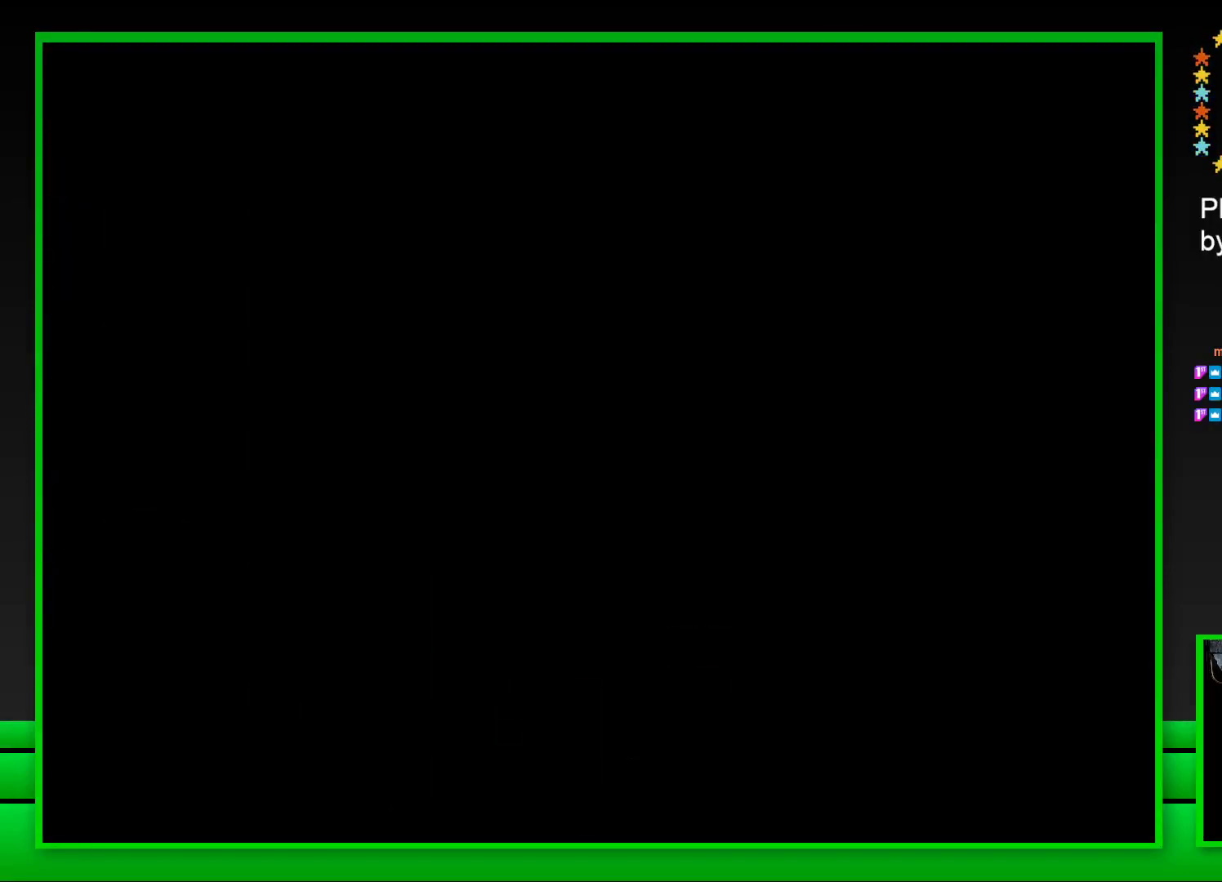
{"buttons": [], "left_stick": "center", "right_stick": "center", "events": []}
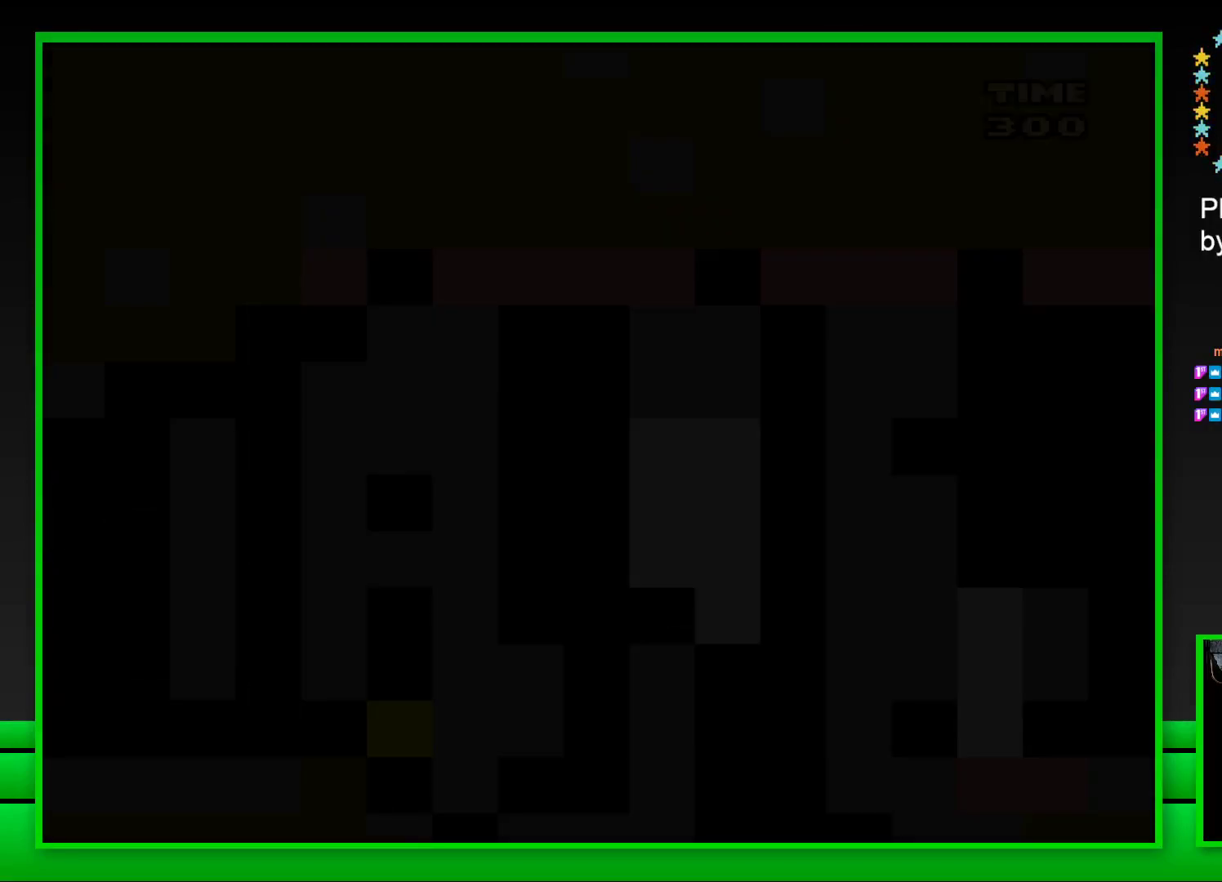
{"buttons": [], "left_stick": "center", "right_stick": "center", "events": []}
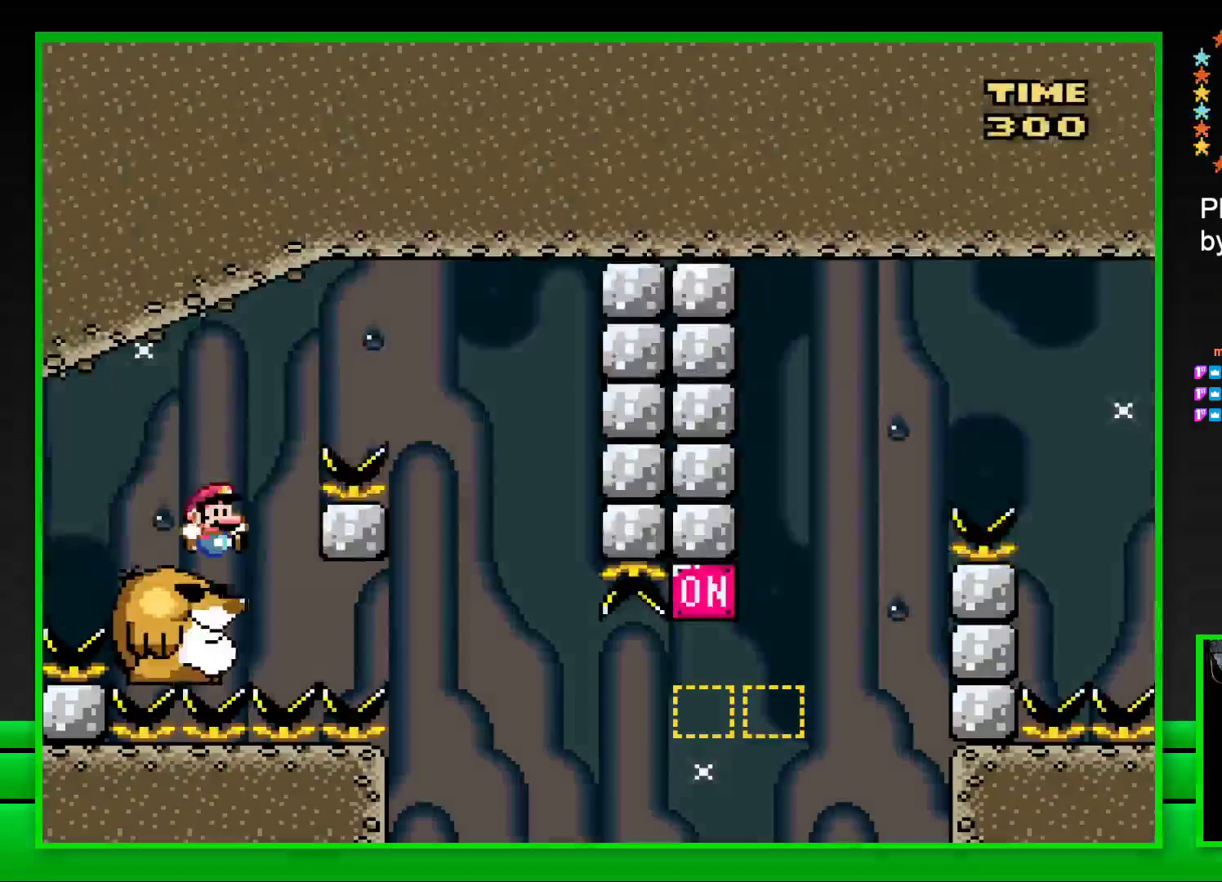
{"buttons": ["CROSS", "SQUARE", "DPAD_RIGHT"], "left_stick": "center", "right_stick": "center", "events": [[83, "SQUARE", "down"], [250, "CROSS", "down"], [250, "DPAD_RIGHT", "down"]]}
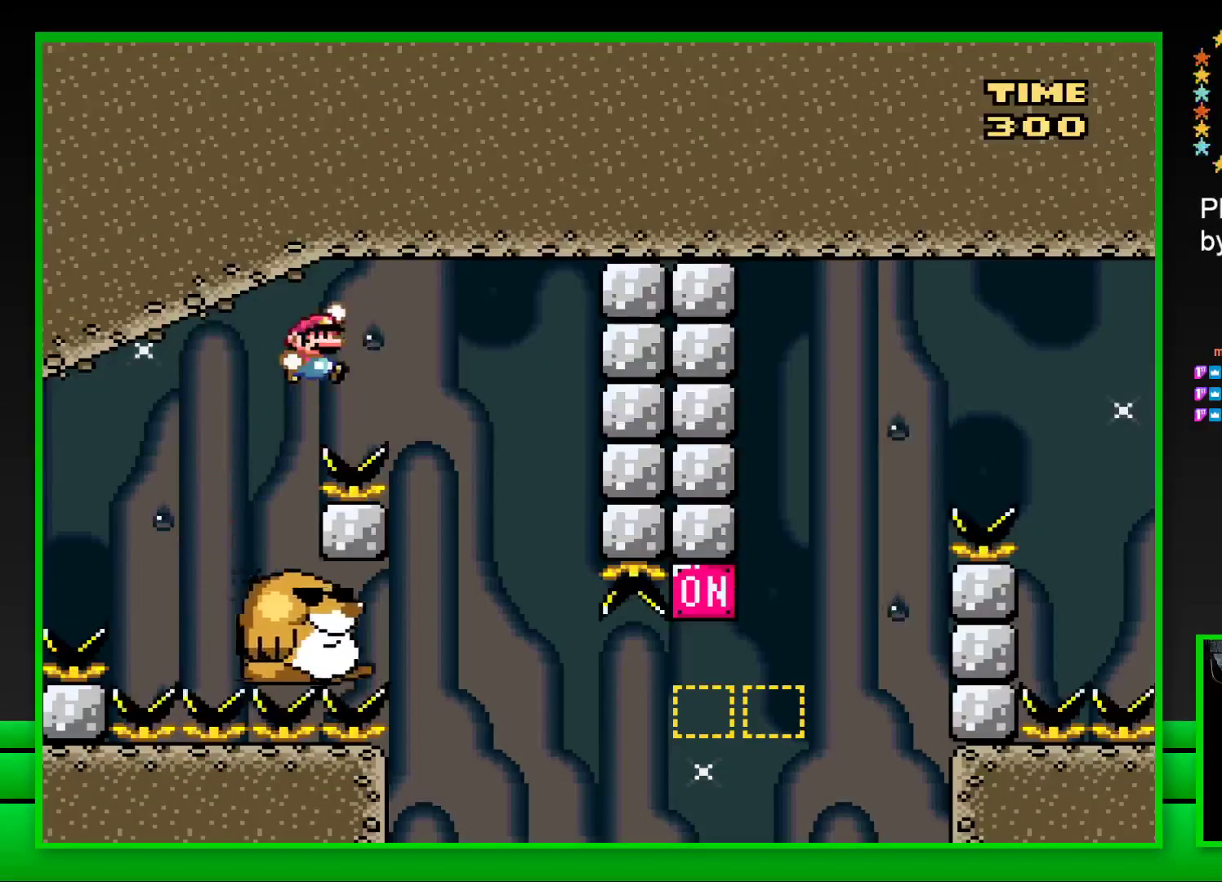
{"buttons": ["SQUARE"], "left_stick": "center", "right_stick": "center", "events": [[67, "CROSS", "up"], [133, "DPAD_RIGHT", "up"], [217, "DPAD_LEFT", "down"], [400, "DPAD_LEFT", "up"]]}
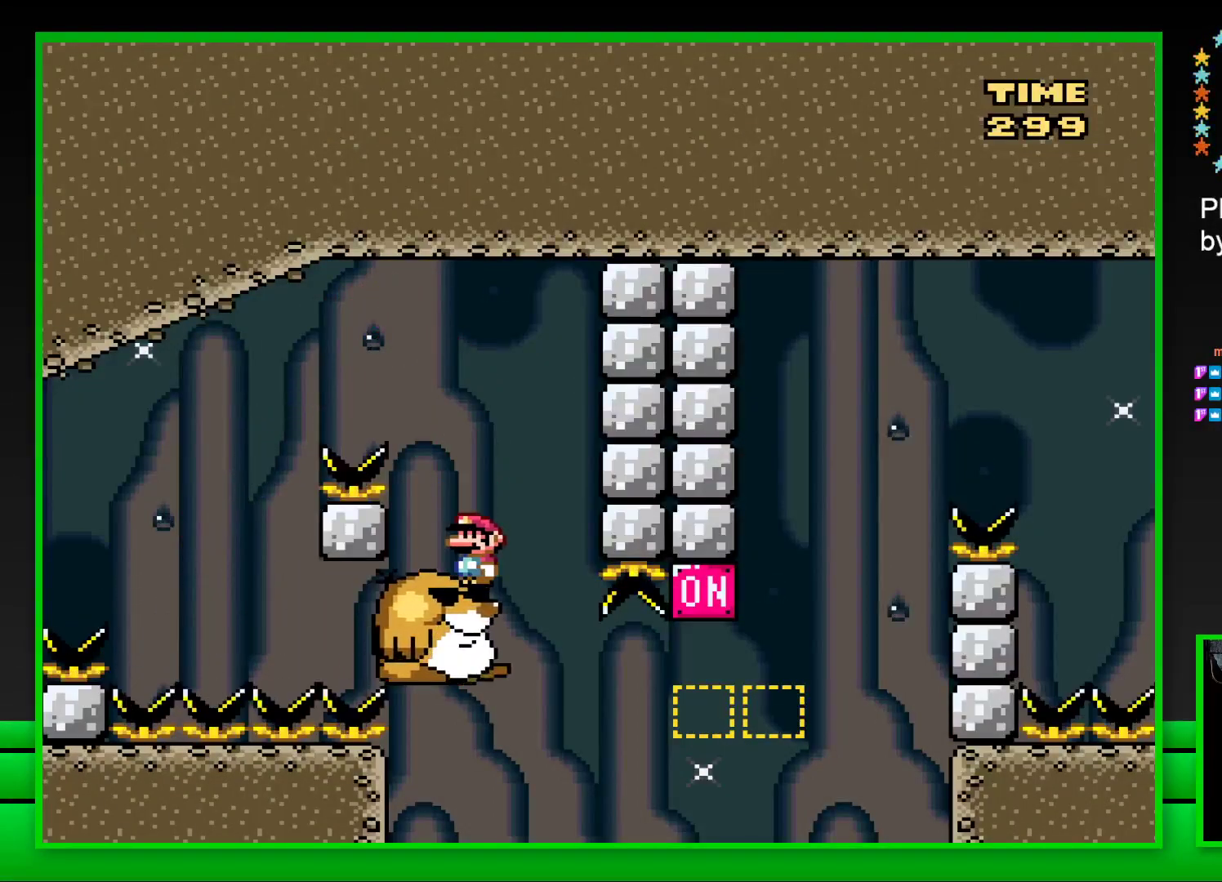
{"buttons": ["CROSS", "SQUARE", "DPAD_RIGHT"], "left_stick": "center", "right_stick": "center", "events": [[250, "DPAD_RIGHT", "down"], [433, "CROSS", "down"]]}
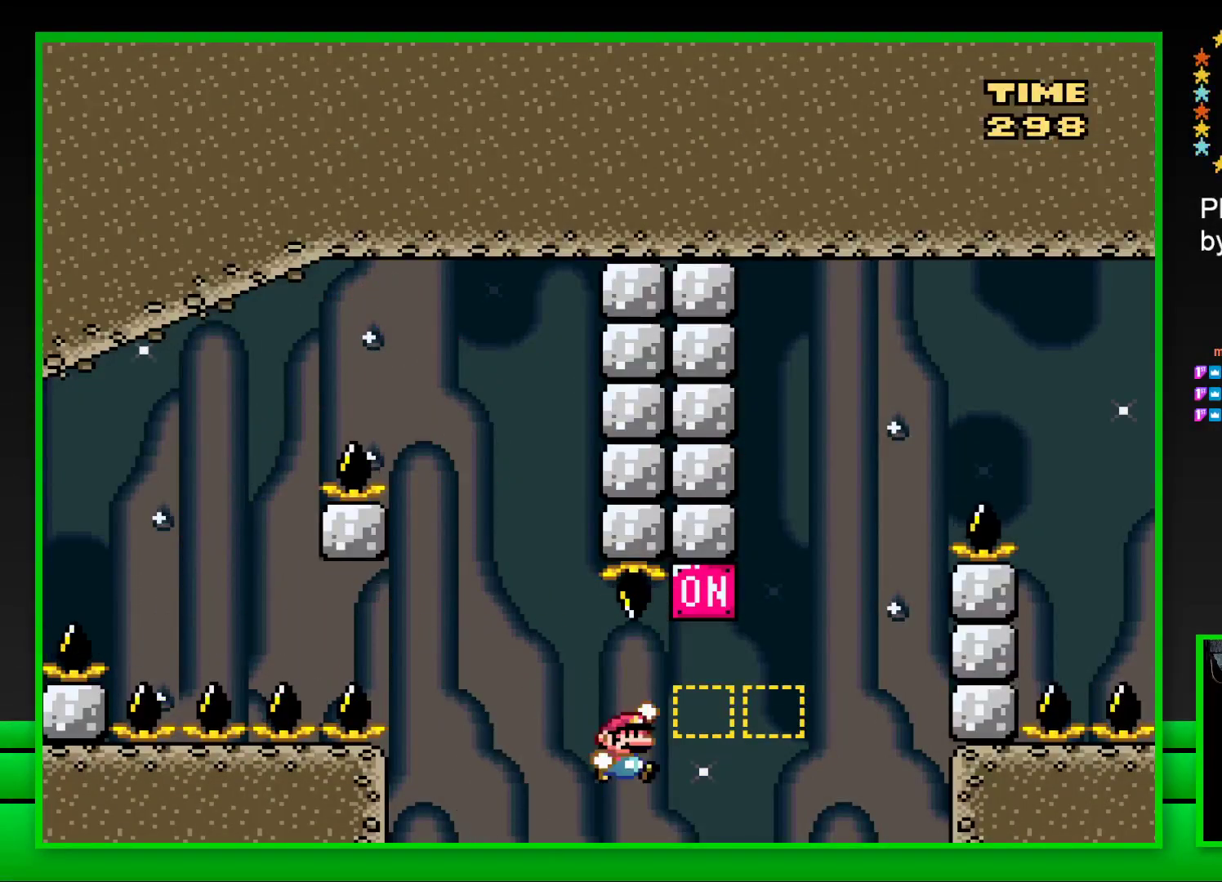
{"buttons": ["CROSS", "SQUARE", "DPAD_RIGHT"], "left_stick": "center", "right_stick": "center", "events": [[150, "CROSS", "up"], [300, "CROSS", "down"]]}